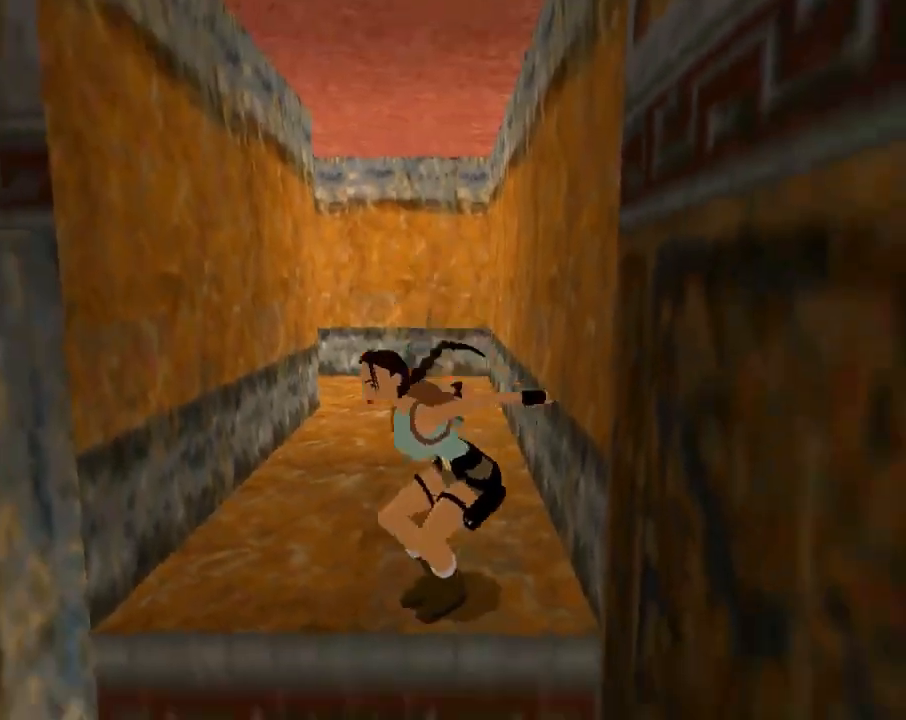
Gameplay with a controller (PlayStation layout); each line is a JSON object with the inputs held at the frame after it. "events" lists button and stick changes between this image and that frame as [ms after this image, input, new state], when the widget could be followed in between. Not read: right_stick.
{"buttons": ["DPAD_UP"], "left_stick": "center", "events": [[333, "DPAD_RIGHT", "down"], [333, "SQUARE", "up"], [433, "DPAD_RIGHT", "up"]]}
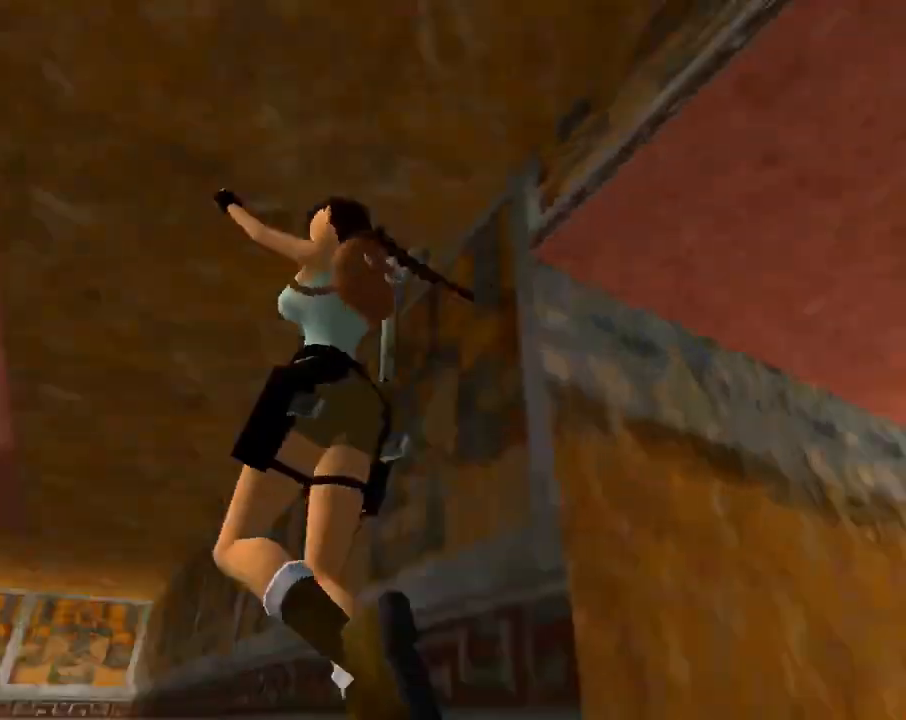
{"buttons": ["DPAD_UP", "DPAD_RIGHT"], "left_stick": "center", "events": [[500, "DPAD_RIGHT", "down"]]}
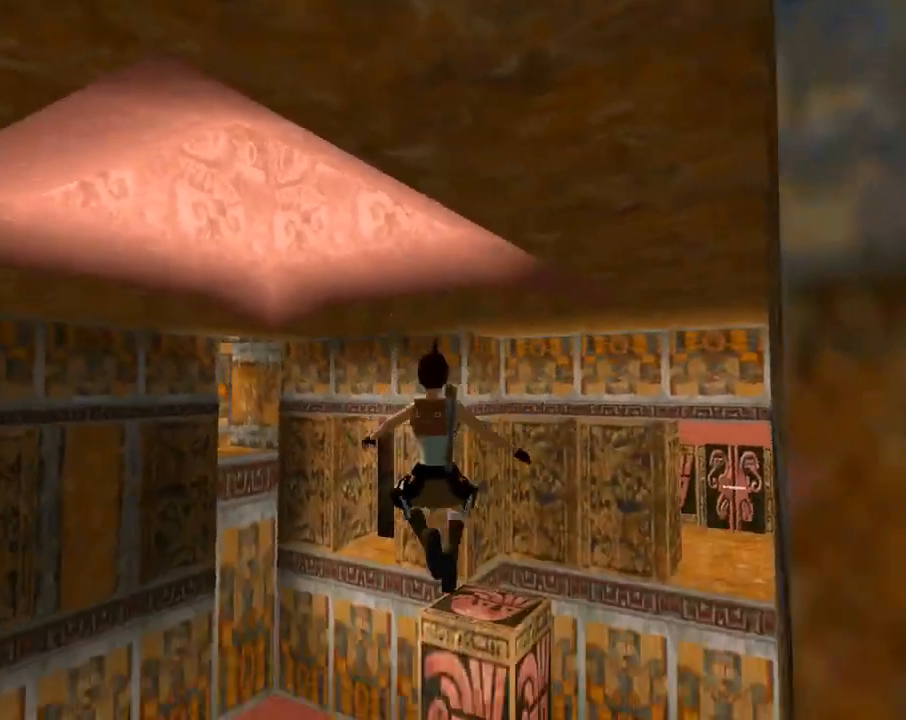
{"buttons": ["DPAD_UP", "DPAD_LEFT"], "left_stick": "center", "events": [[100, "DPAD_RIGHT", "up"], [300, "DPAD_LEFT", "down"]]}
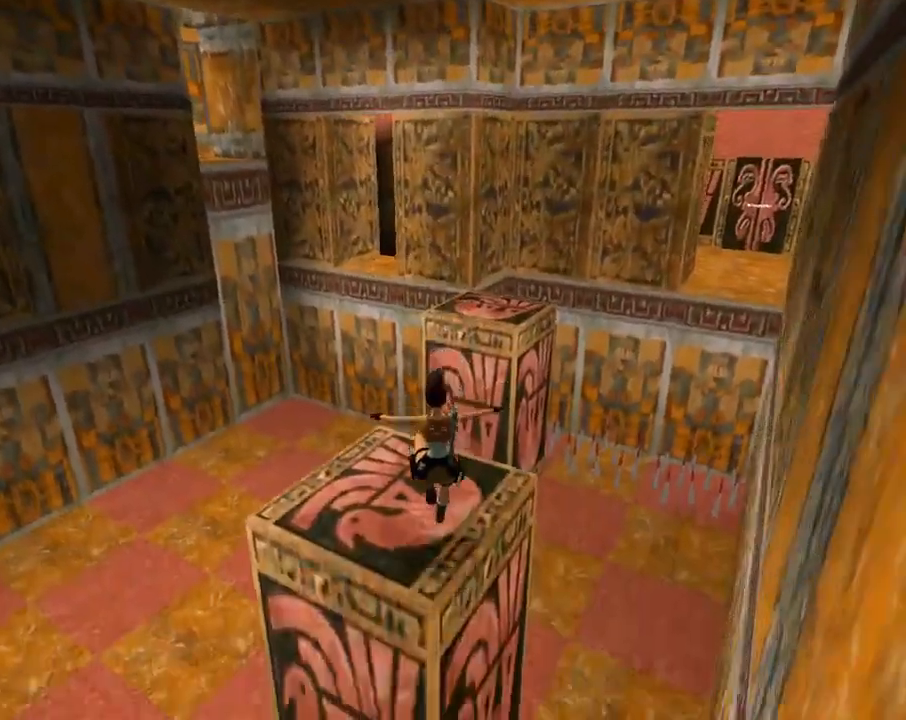
{"buttons": ["SQUARE", "DPAD_UP", "DPAD_RIGHT"], "left_stick": "center", "events": [[100, "DPAD_LEFT", "up"], [100, "SQUARE", "down"], [133, "DPAD_RIGHT", "down"]]}
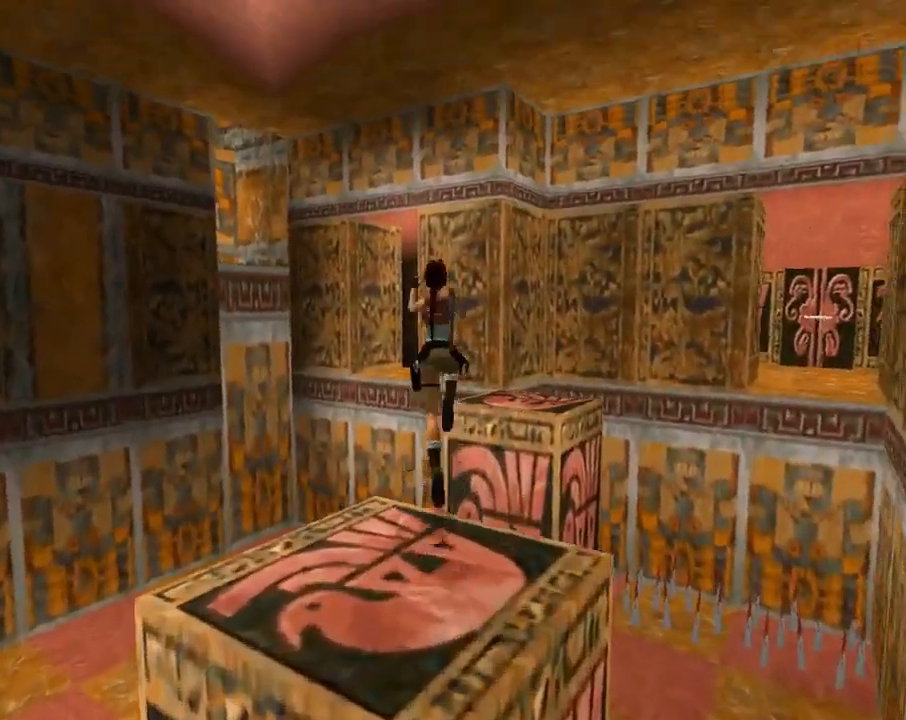
{"buttons": ["SQUARE", "DPAD_UP", "DPAD_RIGHT"], "left_stick": "center", "events": []}
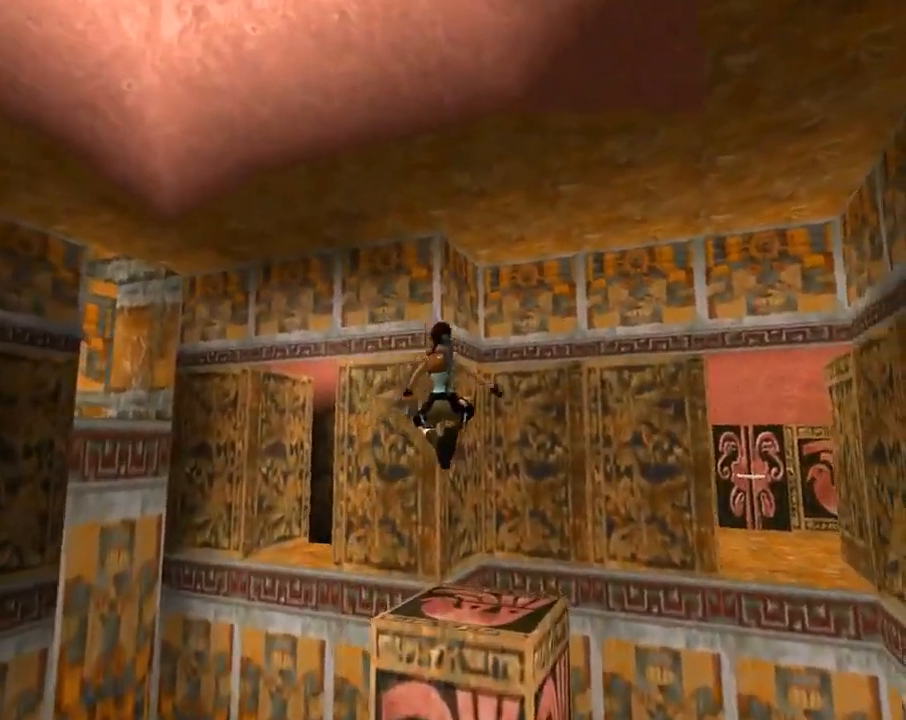
{"buttons": ["SQUARE", "DPAD_UP", "DPAD_RIGHT"], "left_stick": "center", "events": [[167, "DPAD_RIGHT", "up"], [233, "DPAD_LEFT", "down"], [333, "DPAD_LEFT", "up"], [400, "DPAD_RIGHT", "down"]]}
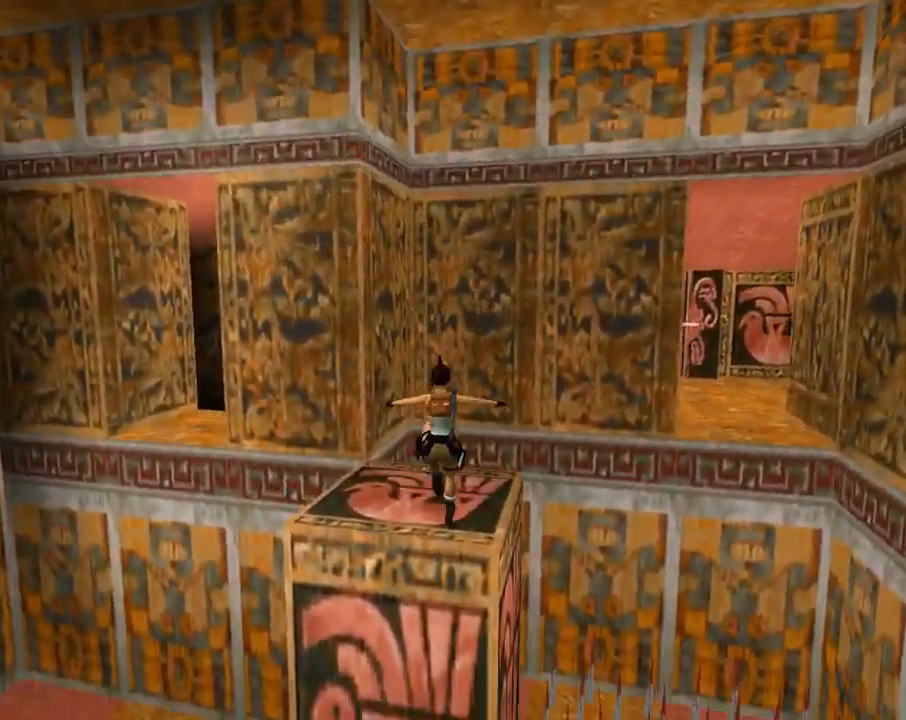
{"buttons": [], "left_stick": "center", "events": [[33, "DPAD_UP", "up"], [33, "SQUARE", "up"], [67, "DPAD_RIGHT", "up"]]}
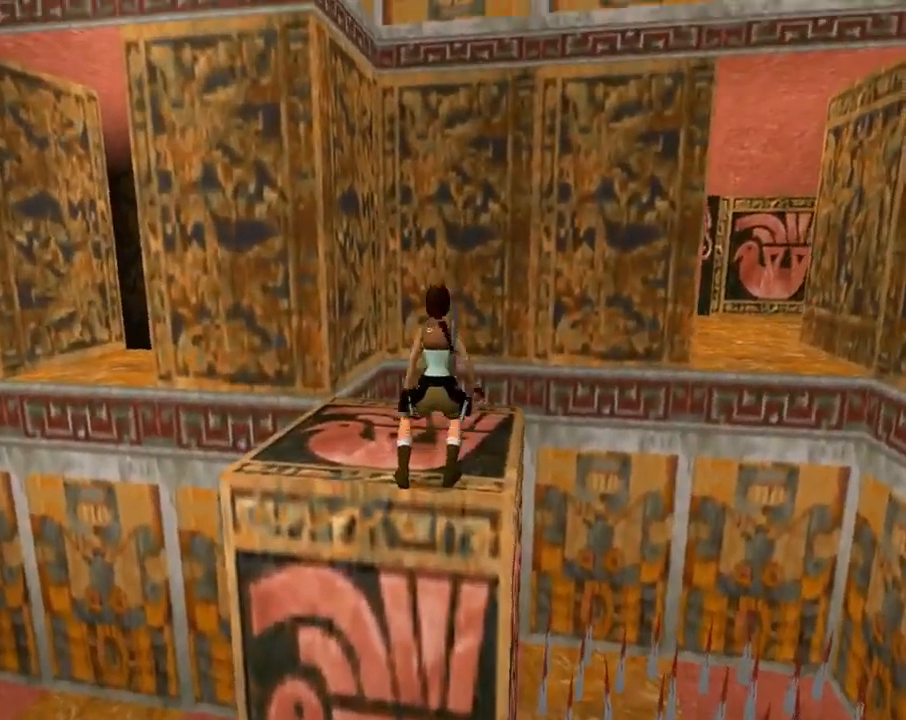
{"buttons": ["DPAD_RIGHT"], "left_stick": "center", "events": [[33, "DPAD_UP", "down"], [200, "DPAD_RIGHT", "down"], [267, "DPAD_UP", "up"]]}
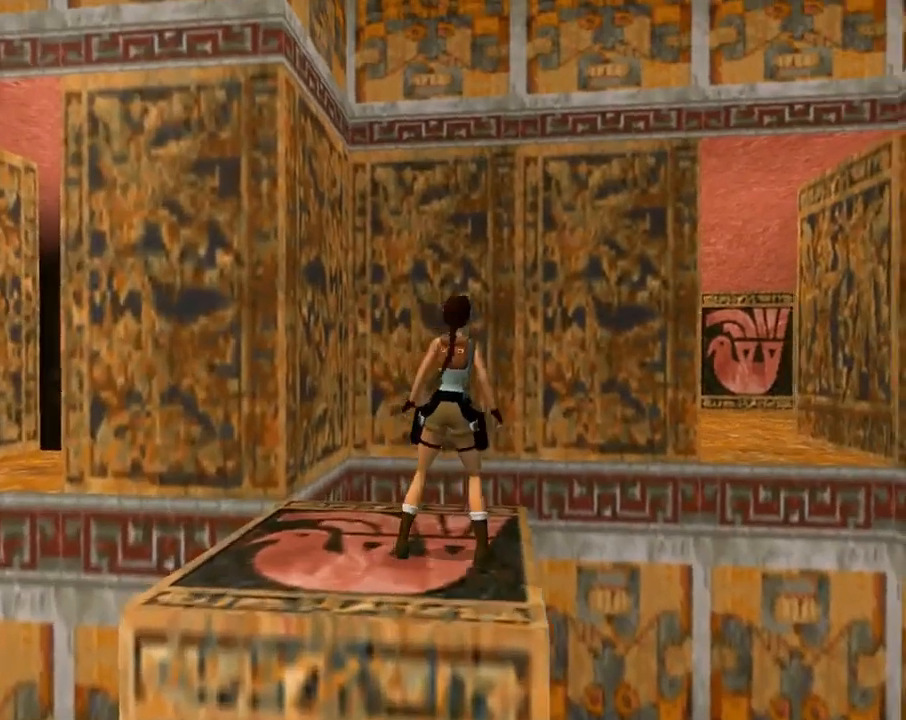
{"buttons": [], "left_stick": "center", "events": [[333, "DPAD_RIGHT", "up"]]}
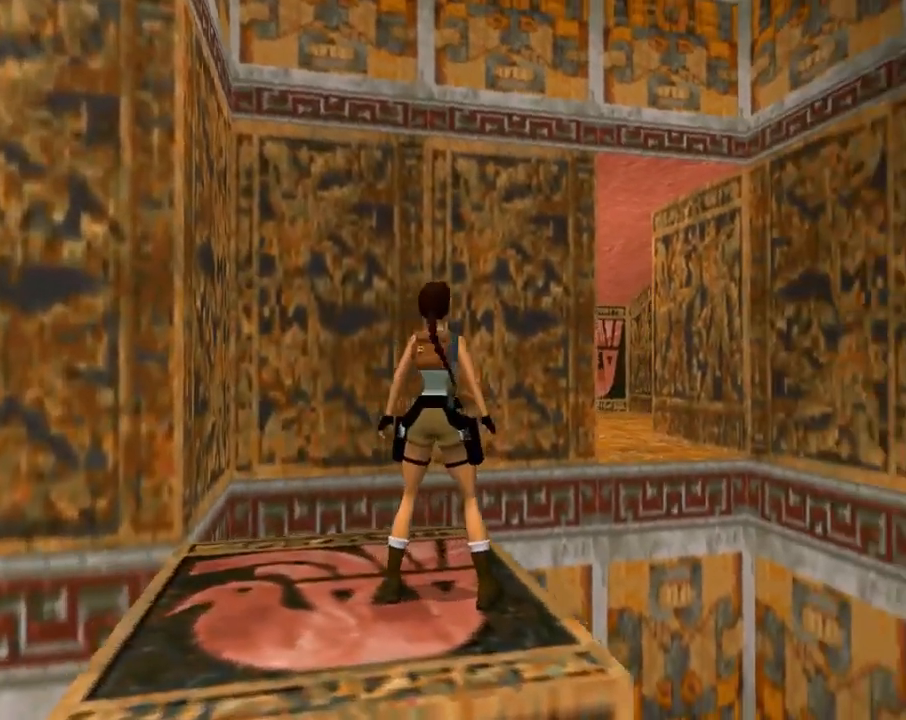
{"buttons": ["R1", "R2", "DPAD_RIGHT"], "left_stick": "center", "events": [[133, "DPAD_RIGHT", "down"], [500, "R1", "down"], [500, "R2", "down"]]}
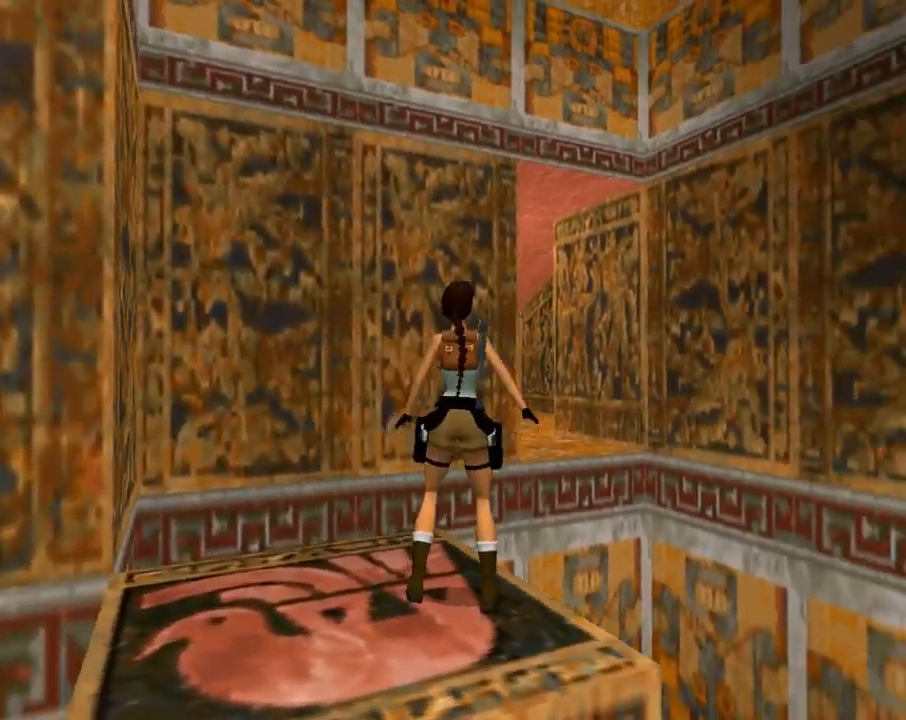
{"buttons": ["R1", "R2", "DPAD_DOWN", "DPAD_RIGHT"], "left_stick": "center", "events": [[100, "DPAD_DOWN", "down"], [100, "DPAD_RIGHT", "up"], [367, "DPAD_RIGHT", "down"]]}
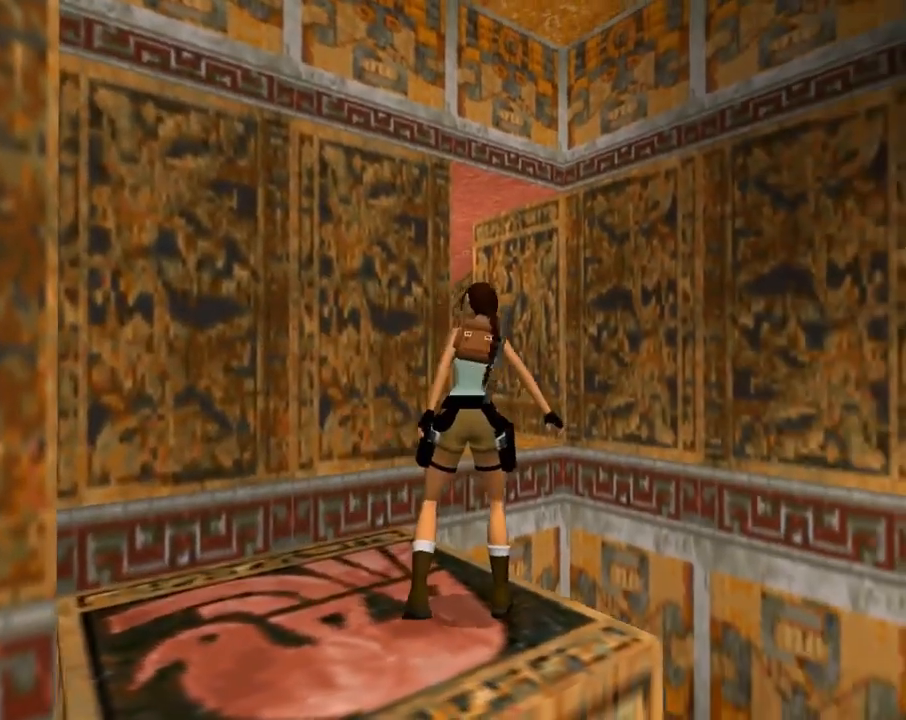
{"buttons": ["R1", "R2", "DPAD_DOWN", "DPAD_LEFT"], "left_stick": "center", "events": [[300, "DPAD_RIGHT", "up"], [467, "DPAD_LEFT", "down"]]}
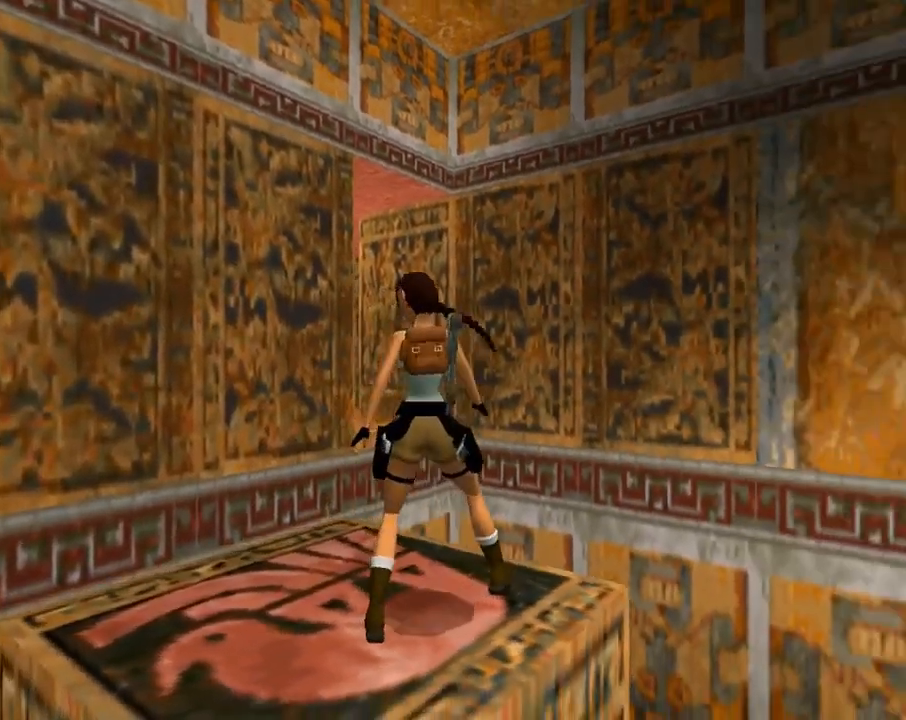
{"buttons": ["R1", "R2", "DPAD_LEFT"], "left_stick": "center", "events": [[500, "DPAD_DOWN", "up"]]}
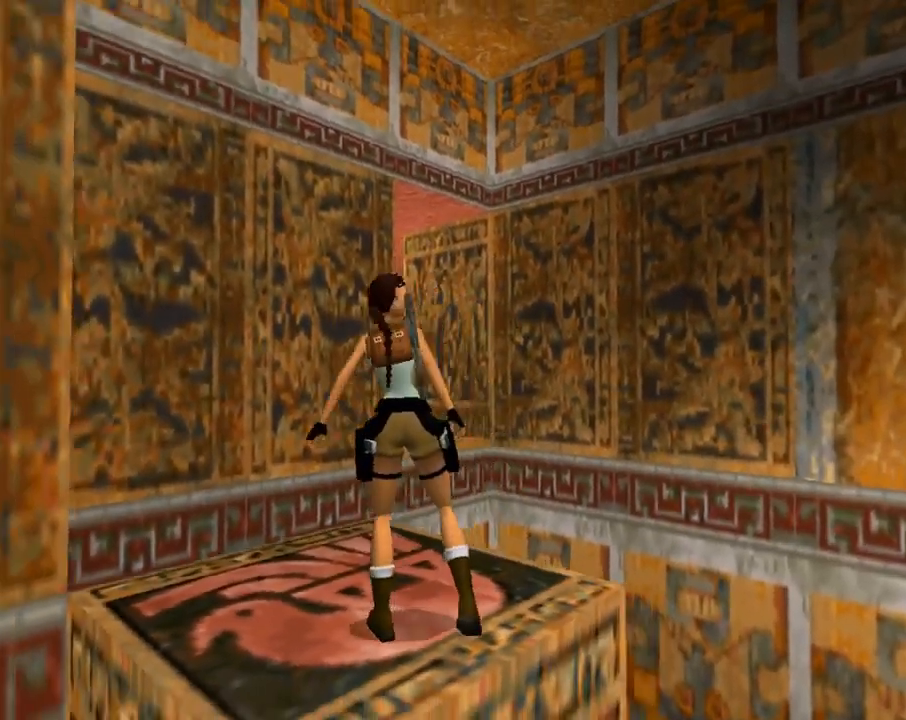
{"buttons": ["R1", "R2", "DPAD_UP", "DPAD_LEFT"], "left_stick": "center", "events": [[67, "DPAD_LEFT", "up"], [67, "R1", "up"], [67, "R2", "up"], [267, "R1", "down"], [267, "R2", "down"], [367, "DPAD_LEFT", "down"], [367, "DPAD_UP", "down"]]}
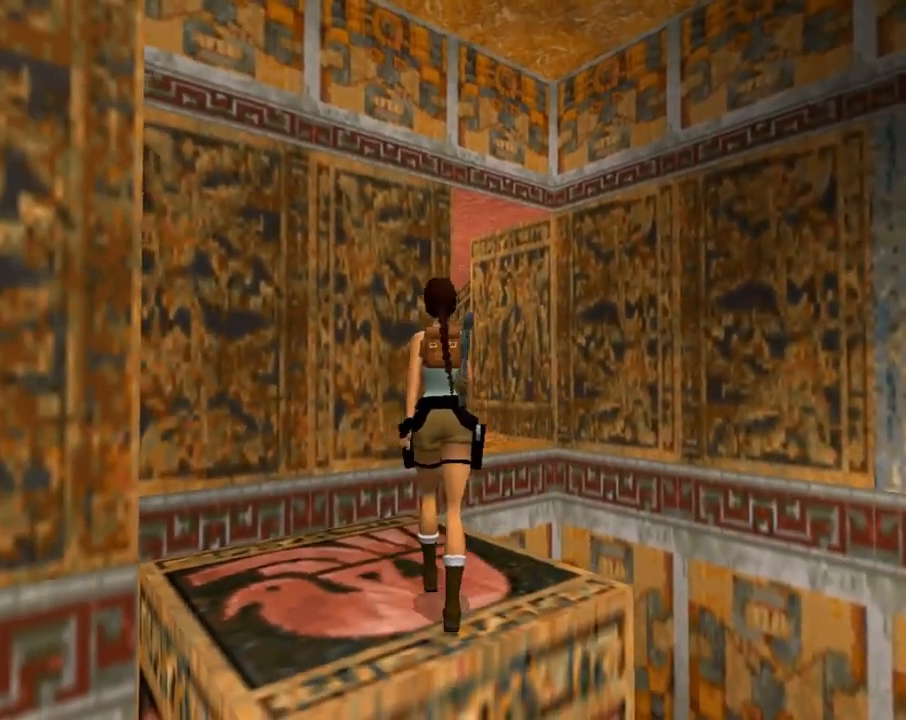
{"buttons": ["DPAD_UP", "DPAD_RIGHT"], "left_stick": "center", "events": [[133, "DPAD_LEFT", "up"], [267, "DPAD_RIGHT", "down"], [367, "R1", "up"], [367, "R2", "up"]]}
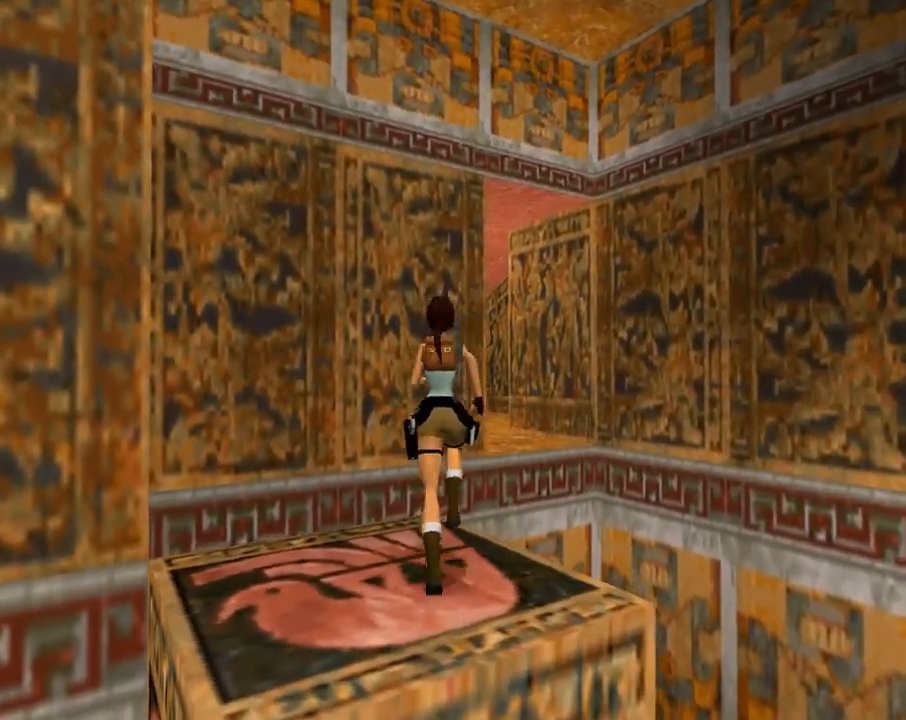
{"buttons": ["SQUARE", "DPAD_UP", "DPAD_LEFT"], "left_stick": "center", "events": [[67, "SQUARE", "down"], [367, "DPAD_RIGHT", "up"], [500, "DPAD_LEFT", "down"]]}
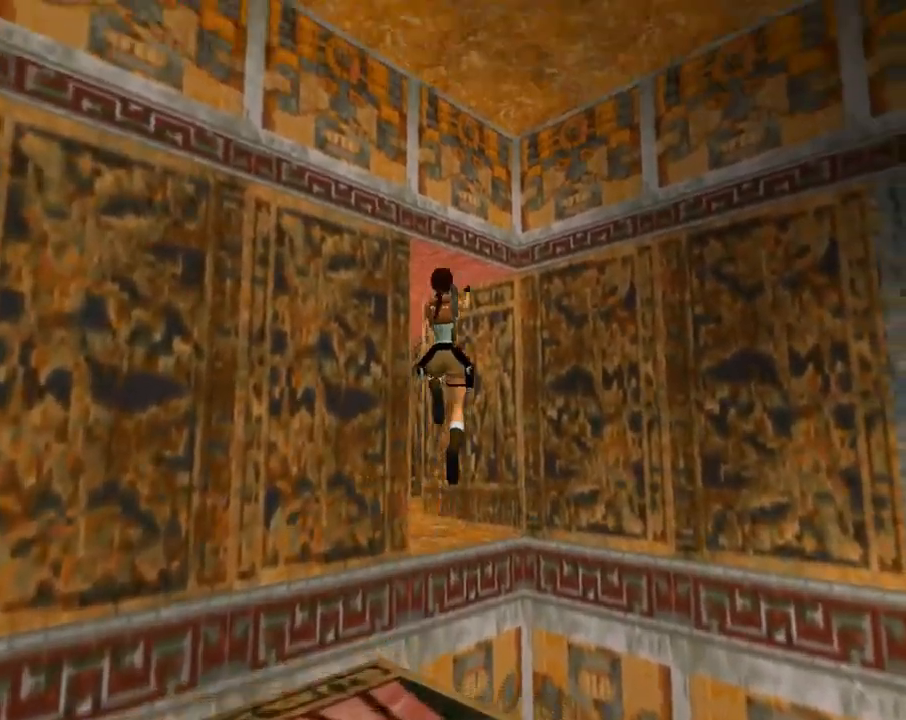
{"buttons": ["DPAD_UP", "DPAD_LEFT"], "left_stick": "center", "events": [[100, "SQUARE", "up"]]}
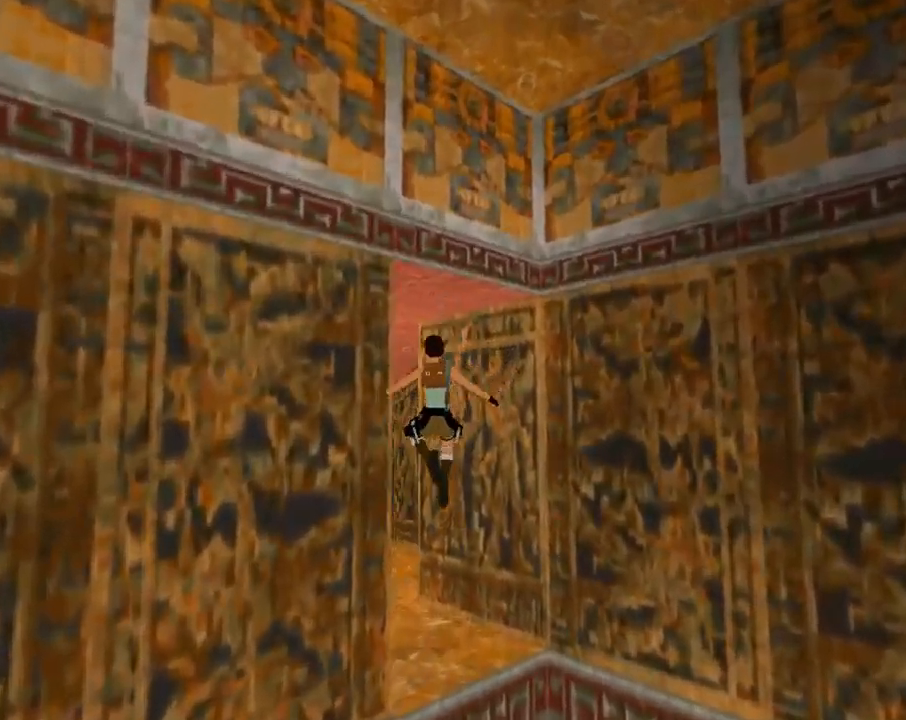
{"buttons": ["DPAD_UP", "DPAD_LEFT"], "left_stick": "center", "events": []}
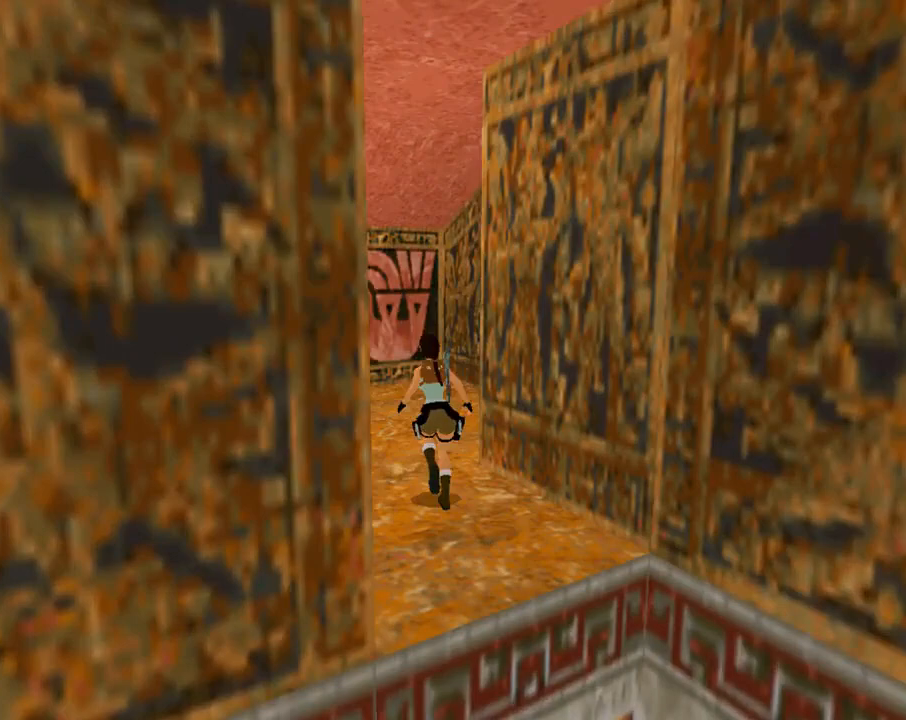
{"buttons": ["DPAD_UP"], "left_stick": "center", "events": [[233, "DPAD_LEFT", "up"]]}
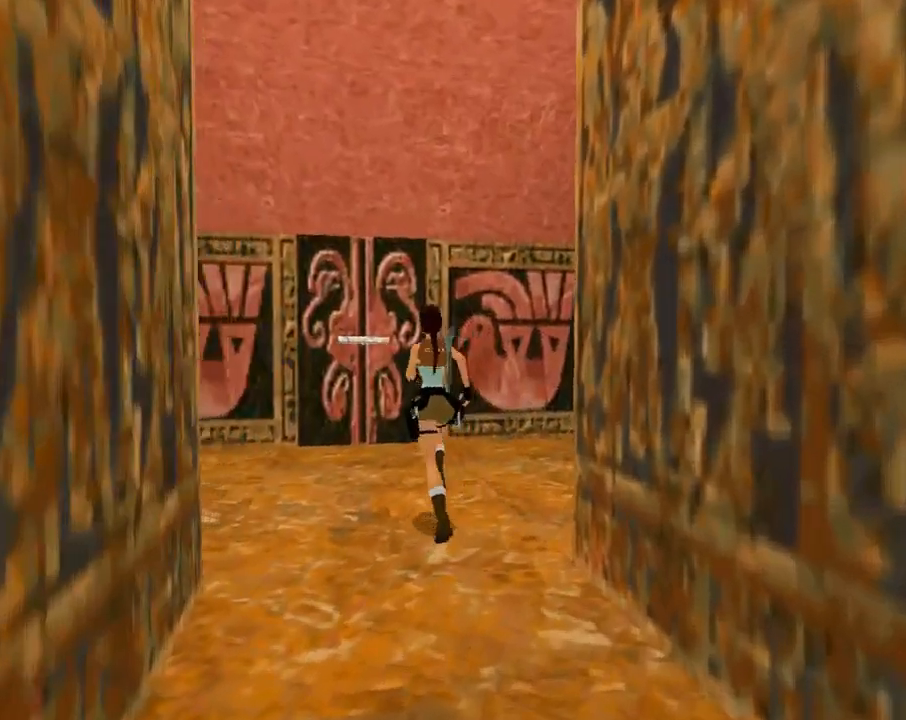
{"buttons": ["DPAD_UP"], "left_stick": "center", "events": [[33, "DPAD_LEFT", "down"], [300, "DPAD_LEFT", "up"]]}
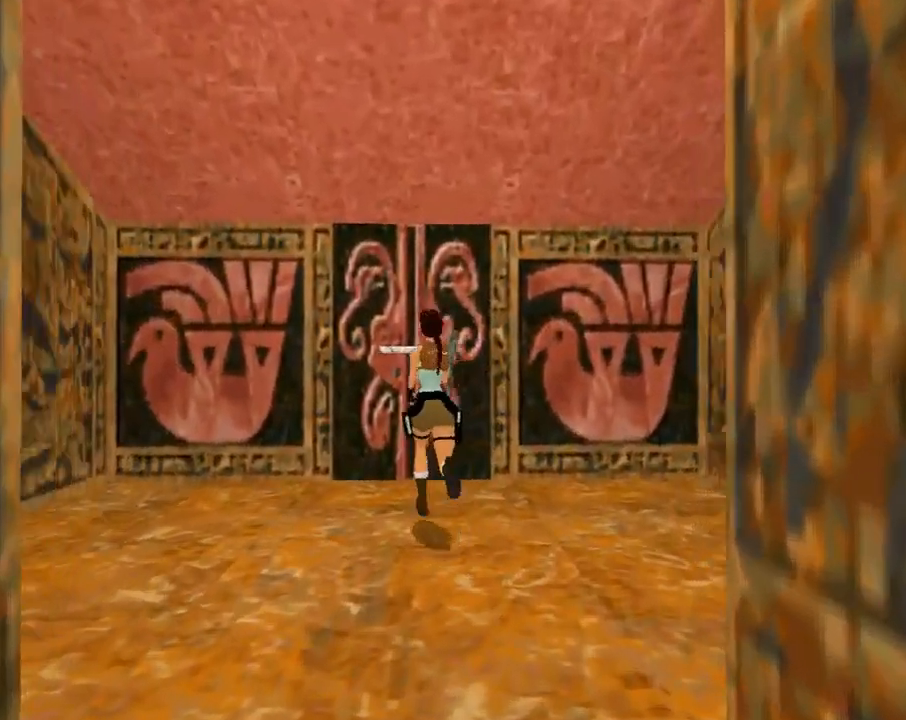
{"buttons": [], "left_stick": "center", "events": [[67, "DPAD_RIGHT", "down"], [300, "DPAD_RIGHT", "up"], [333, "DPAD_UP", "up"]]}
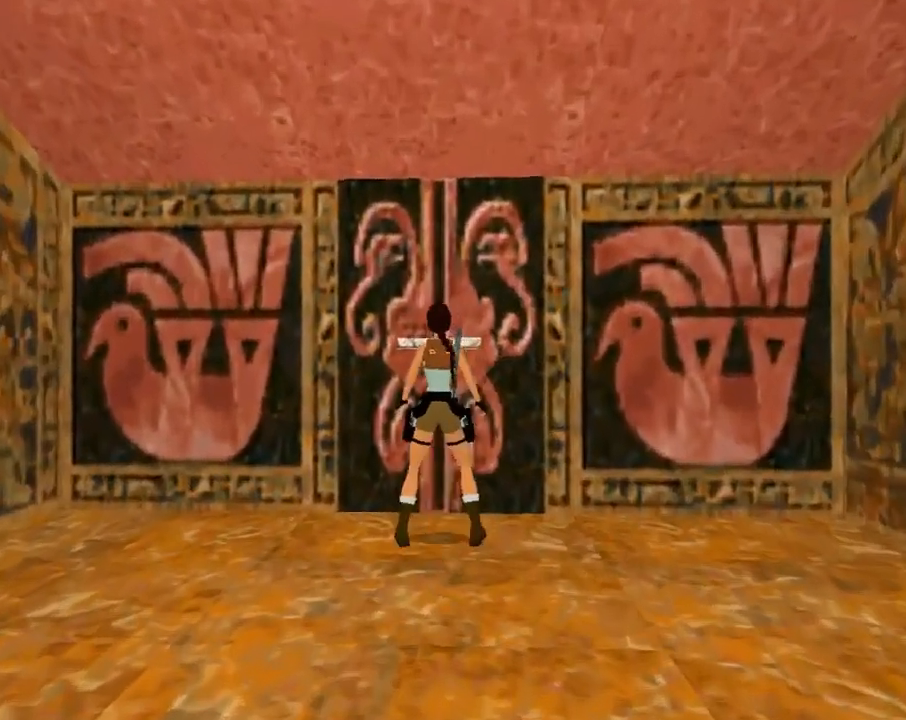
{"buttons": ["CROSS", "DPAD_UP"], "left_stick": "center", "events": [[33, "CROSS", "down"], [467, "DPAD_UP", "down"]]}
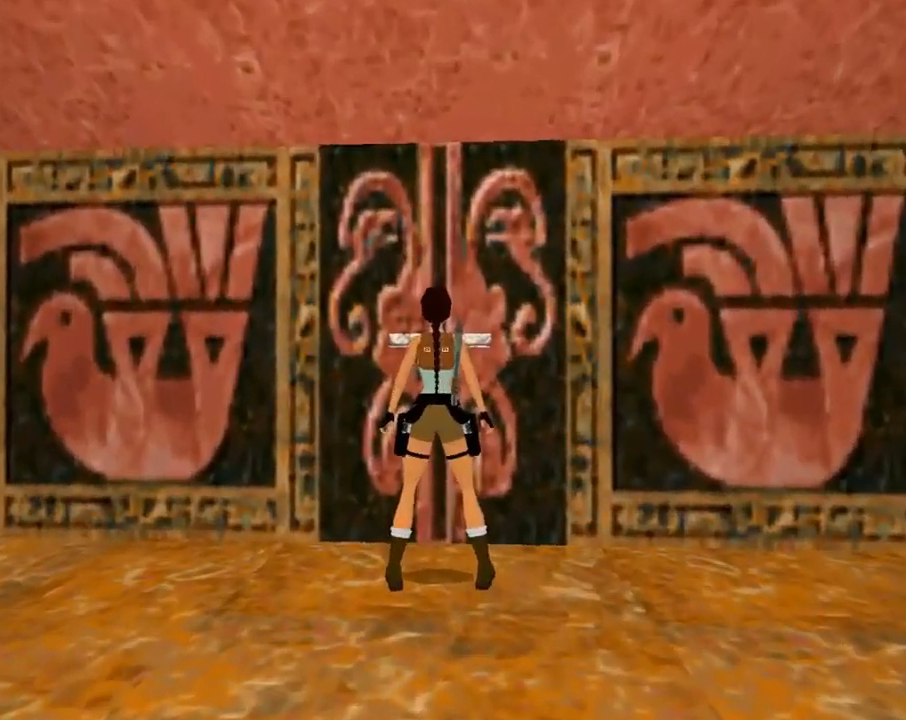
{"buttons": ["CROSS"], "left_stick": "center", "events": [[100, "DPAD_UP", "up"]]}
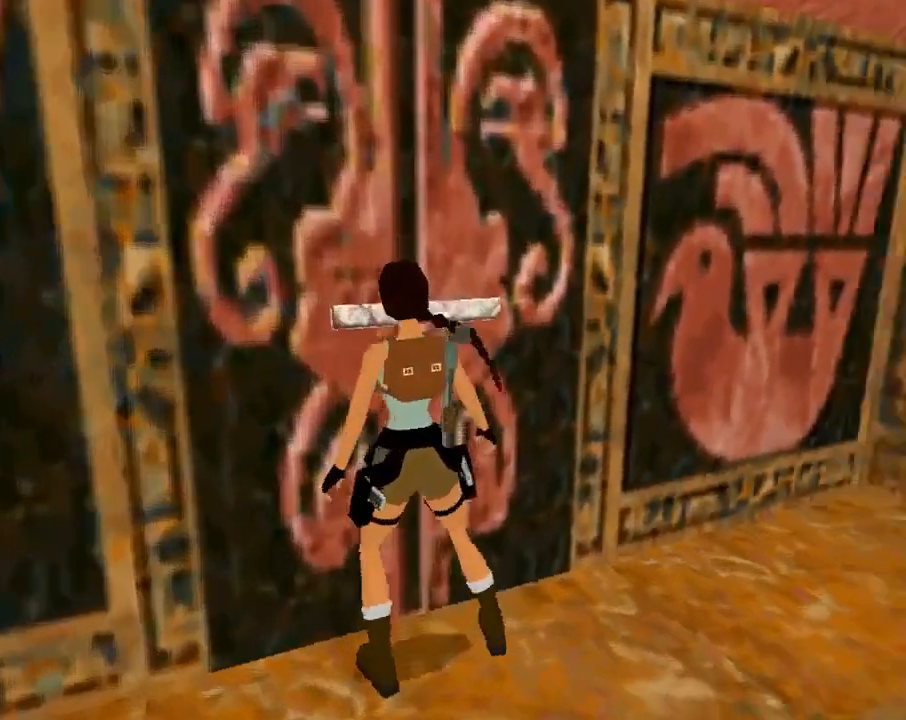
{"buttons": [], "left_stick": "center", "events": [[300, "CROSS", "up"]]}
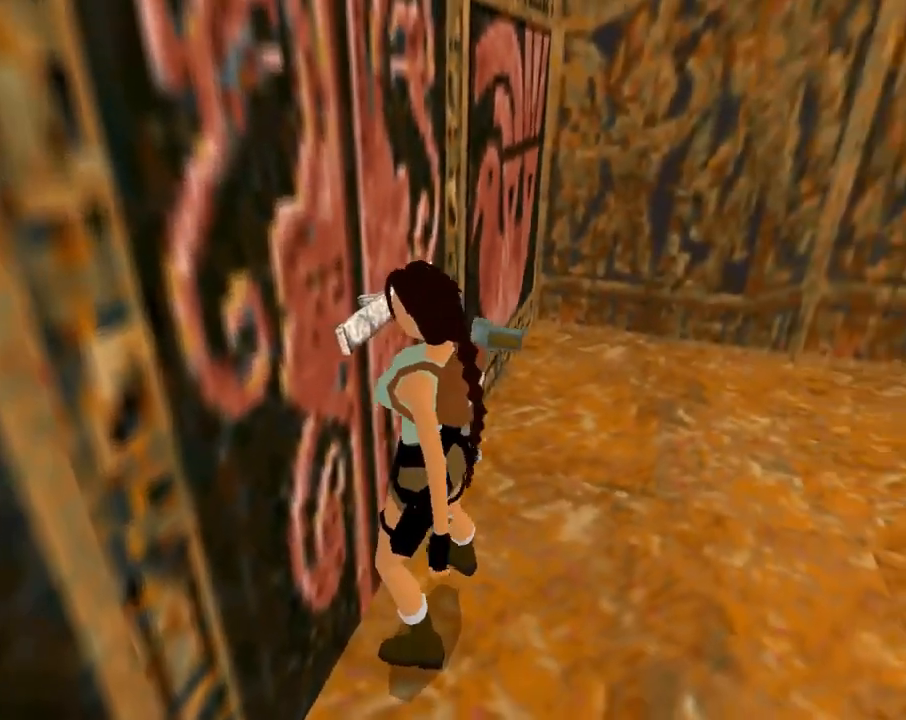
{"buttons": [], "left_stick": "center", "events": []}
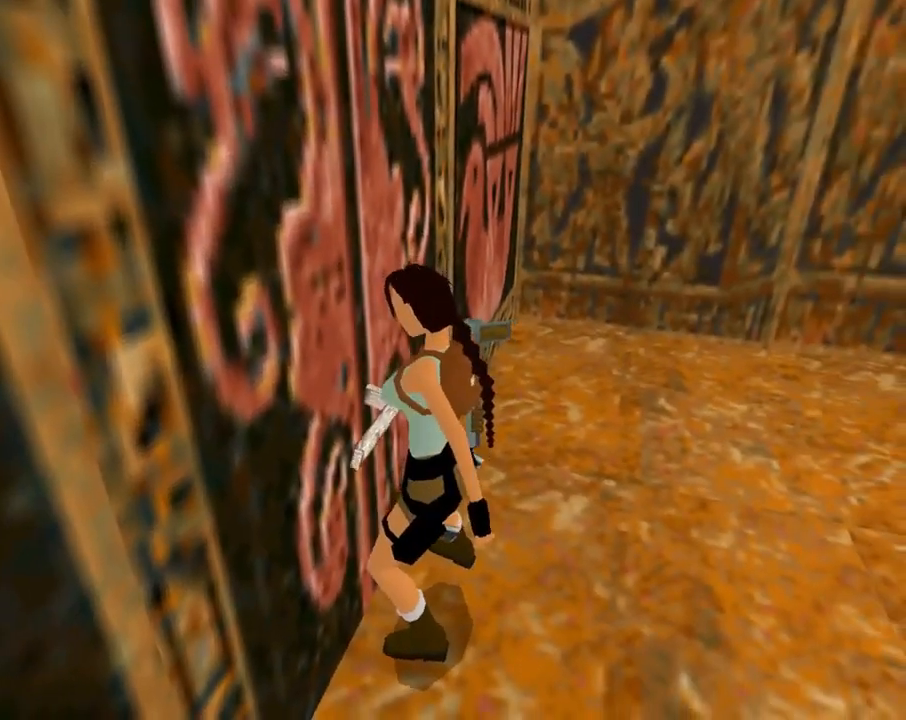
{"buttons": ["CIRCLE"], "left_stick": "center", "events": [[367, "CIRCLE", "down"]]}
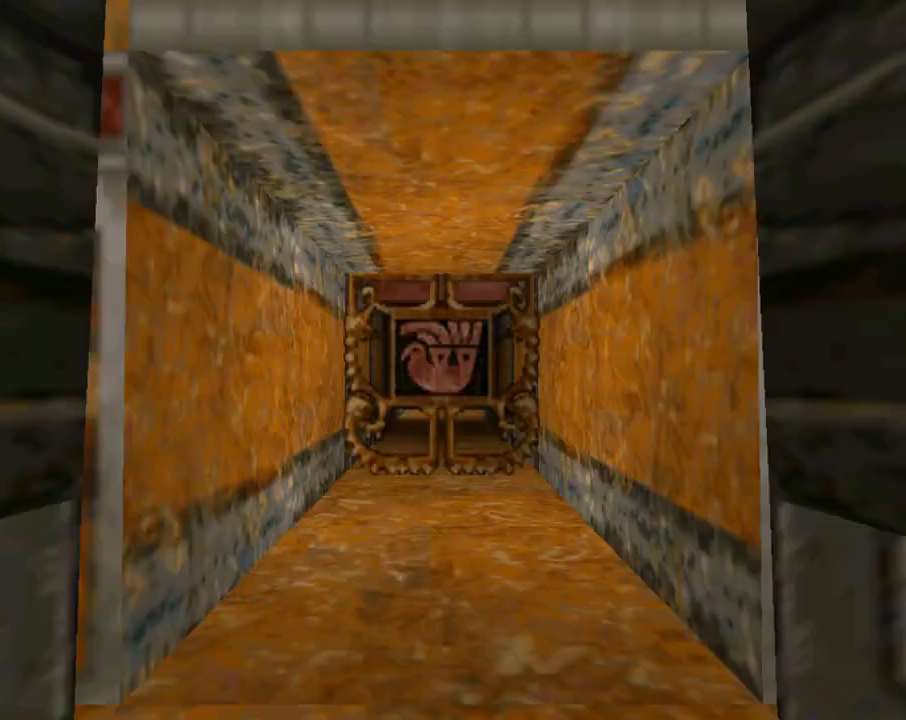
{"buttons": [], "left_stick": "center", "events": [[300, "CIRCLE", "up"]]}
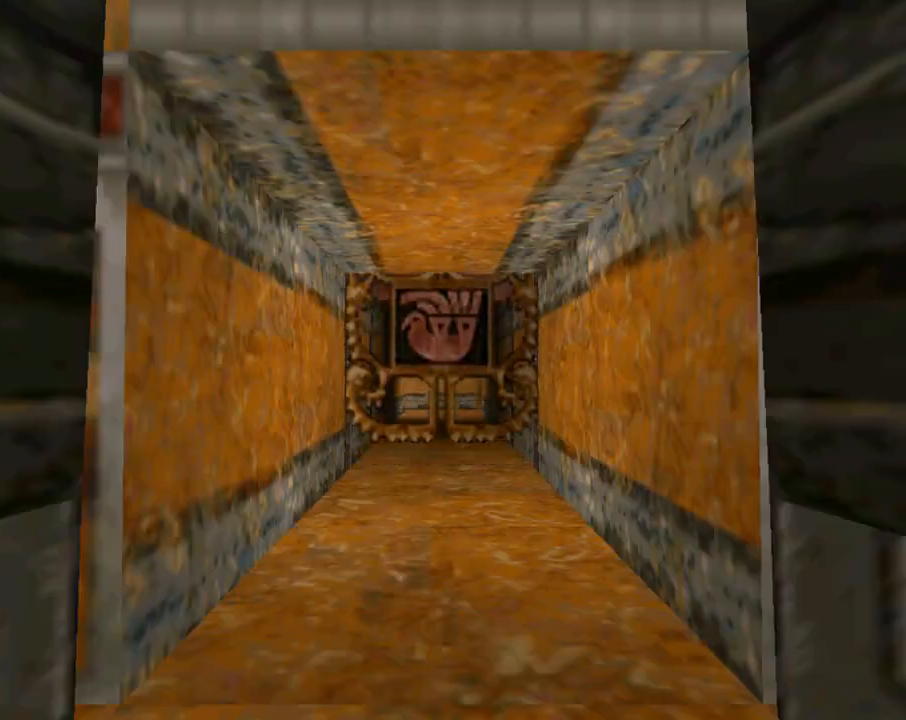
{"buttons": [], "left_stick": "center", "events": []}
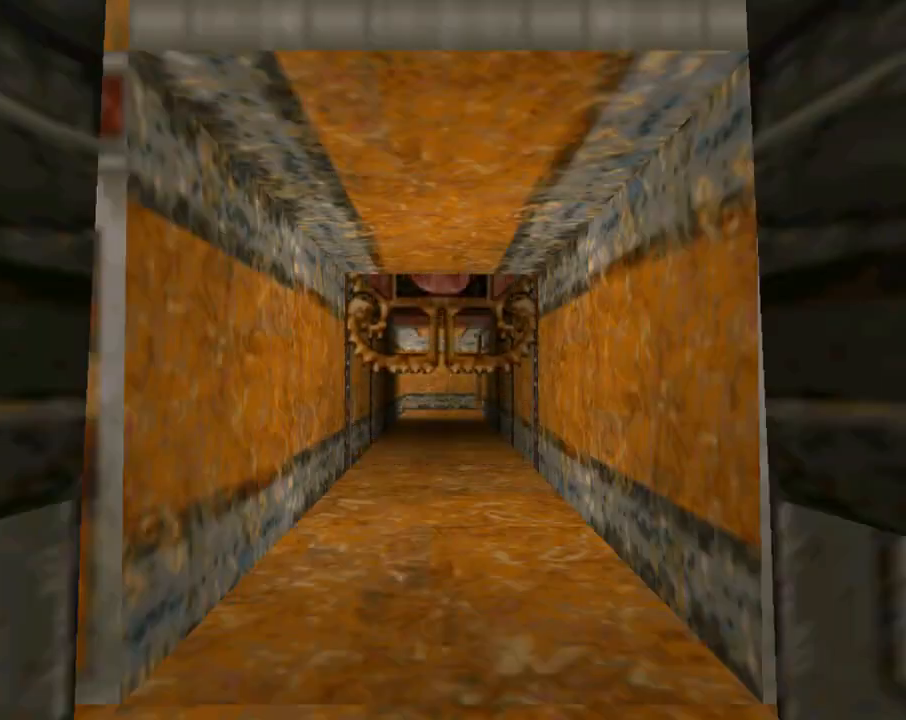
{"buttons": ["DPAD_UP"], "left_stick": "center", "events": [[67, "L1", "down"], [133, "L1", "up"], [500, "DPAD_UP", "down"]]}
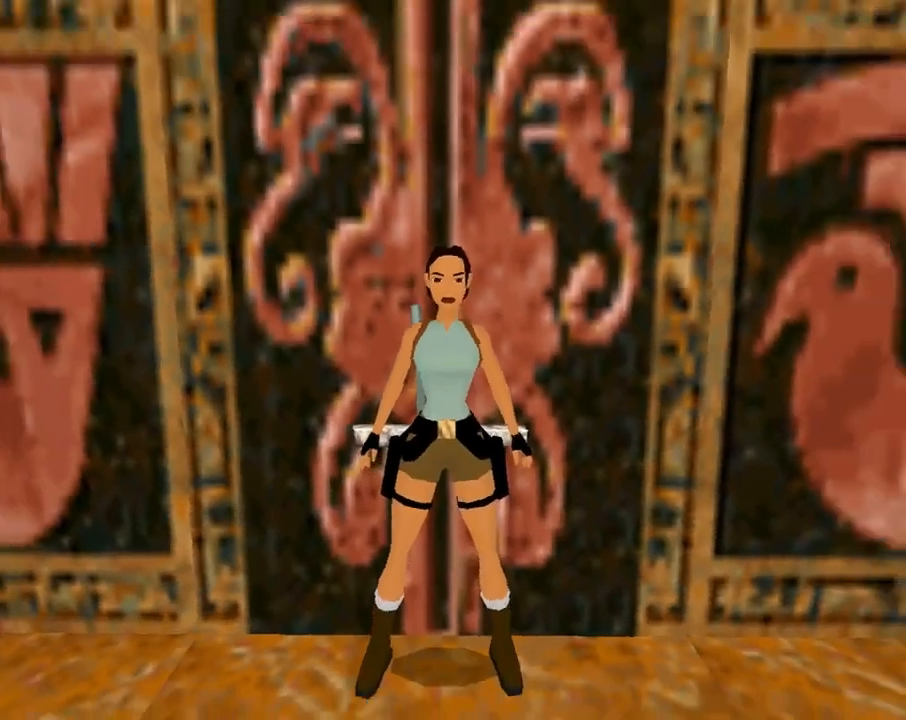
{"buttons": ["L1"], "left_stick": "center", "events": [[100, "DPAD_UP", "up"], [233, "L1", "down"]]}